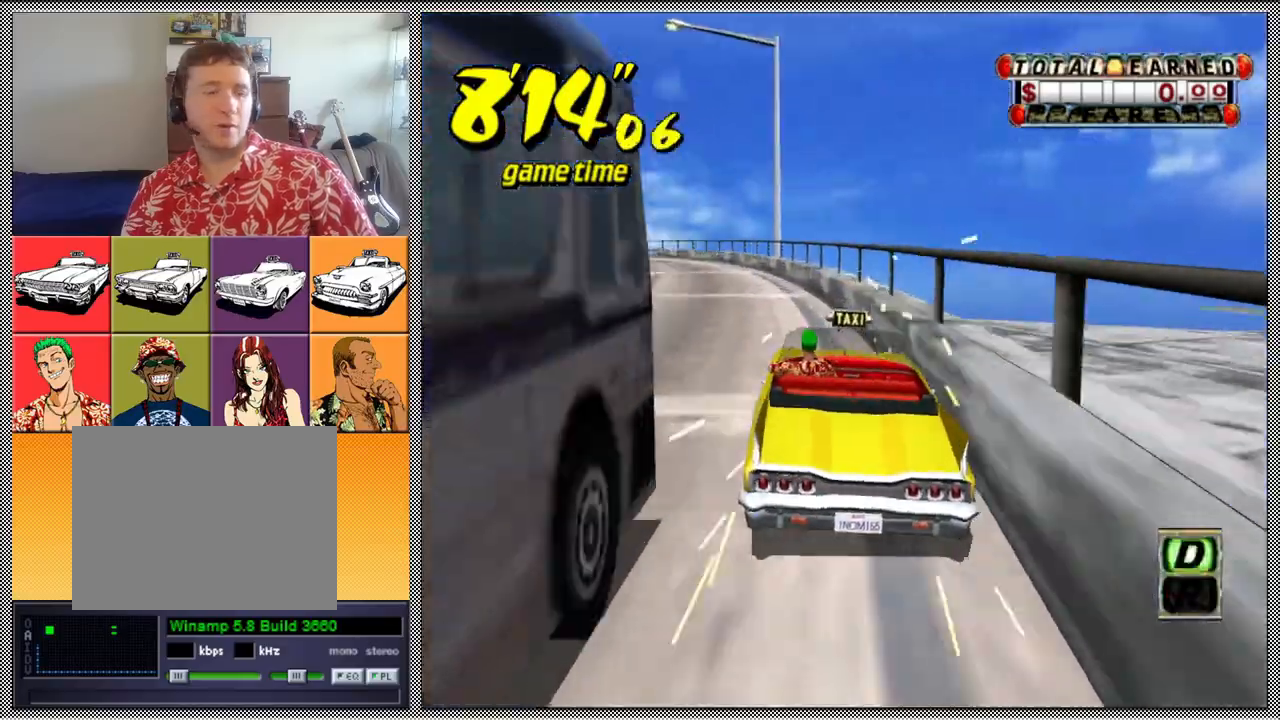
Gameplay with a controller (Nintendo layout); each line is a JSON object with the inputs held at the frame after it. "events" lists button and stick changes between this image and that frame as [ms after this image, input, new state], when the widget could be followed in between. Not read: L3 R1 R3.
{"buttons": ["Z"], "left_stick": "center", "right_stick": "center", "events": [[100, "B", "down"], [200, "Z", "up"], [233, "B", "up"], [367, "A", "down"], [367, "Z", "down"], [500, "A", "up"]]}
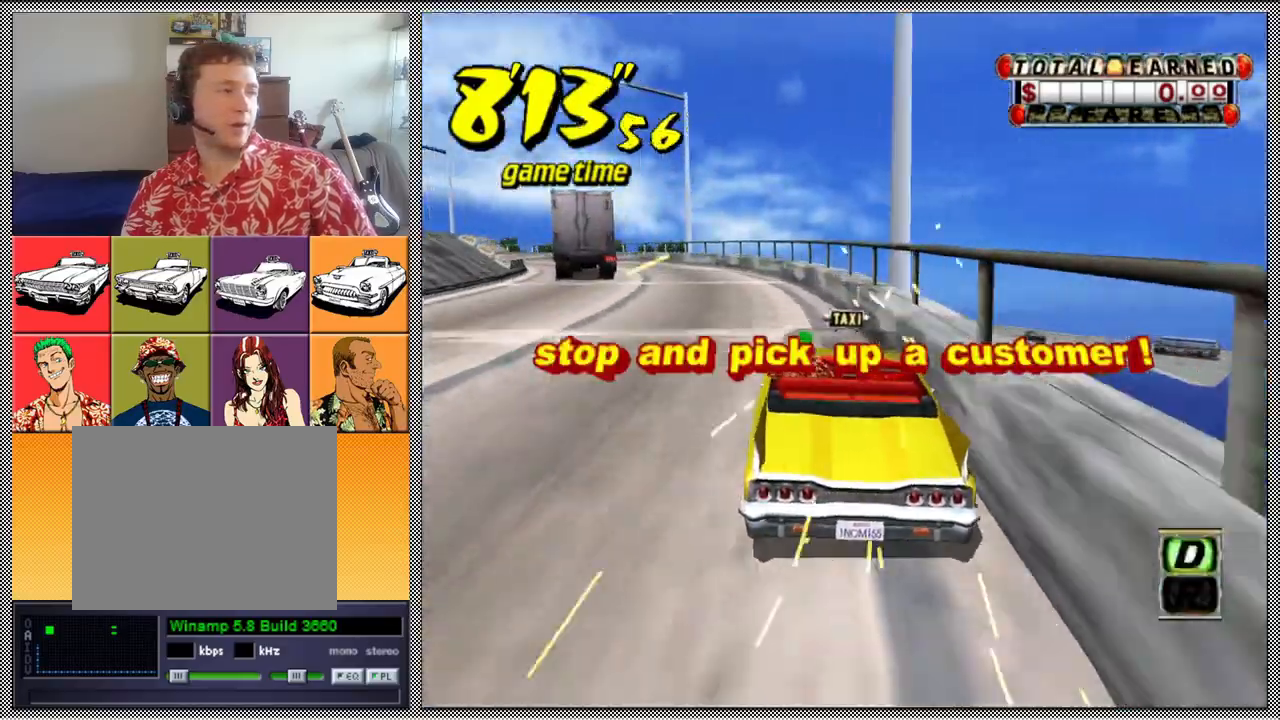
{"buttons": ["A", "Z"], "left_stick": "center", "right_stick": "center", "events": [[233, "B", "down"], [300, "Z", "up"], [367, "B", "up"], [467, "A", "down"], [500, "Z", "down"]]}
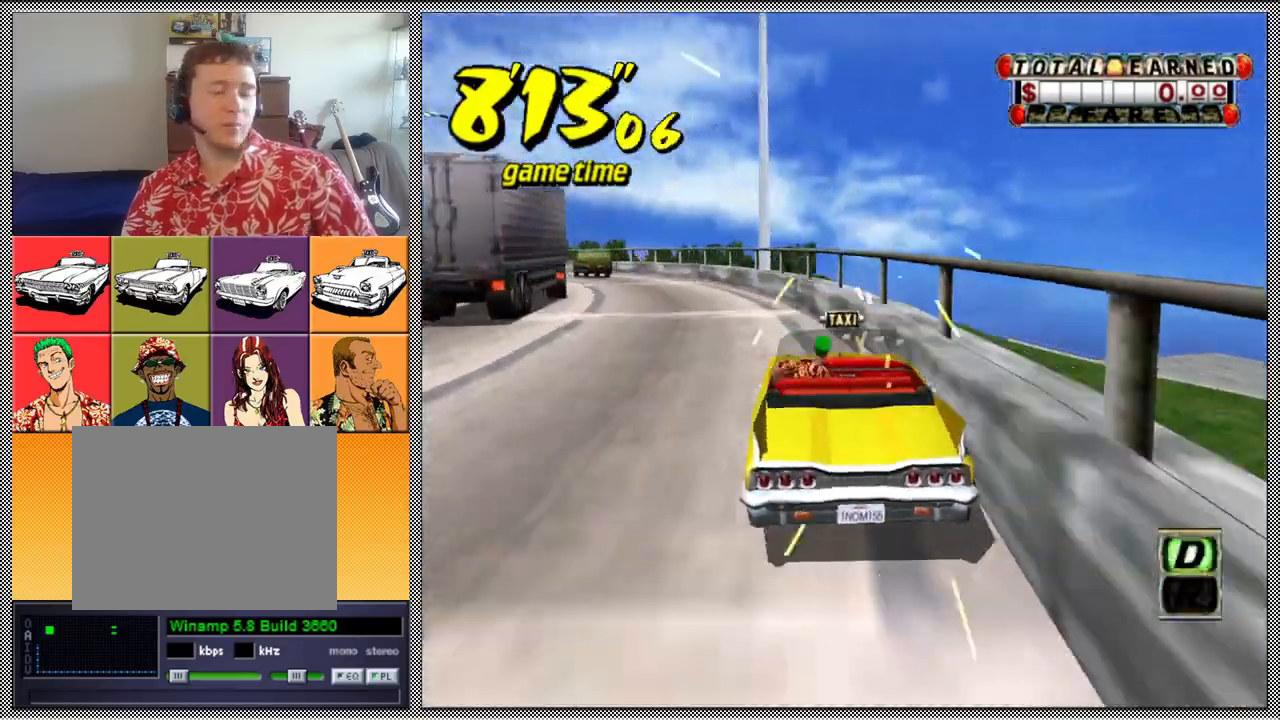
{"buttons": [], "left_stick": "center", "right_stick": "center", "events": [[133, "A", "up"], [333, "B", "down"], [400, "Z", "up"], [467, "B", "up"]]}
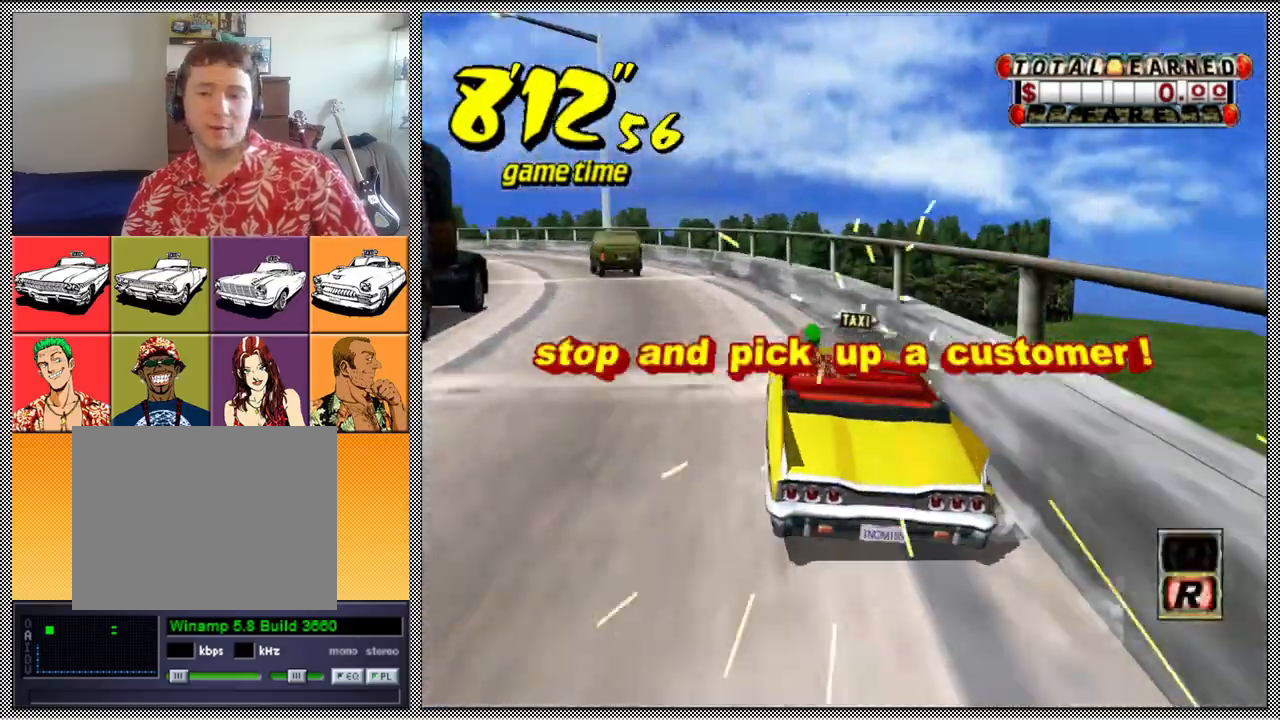
{"buttons": ["B"], "left_stick": "center", "right_stick": "center", "events": [[67, "A", "down"], [67, "Z", "down"], [167, "A", "up"], [400, "B", "down"], [467, "Z", "up"]]}
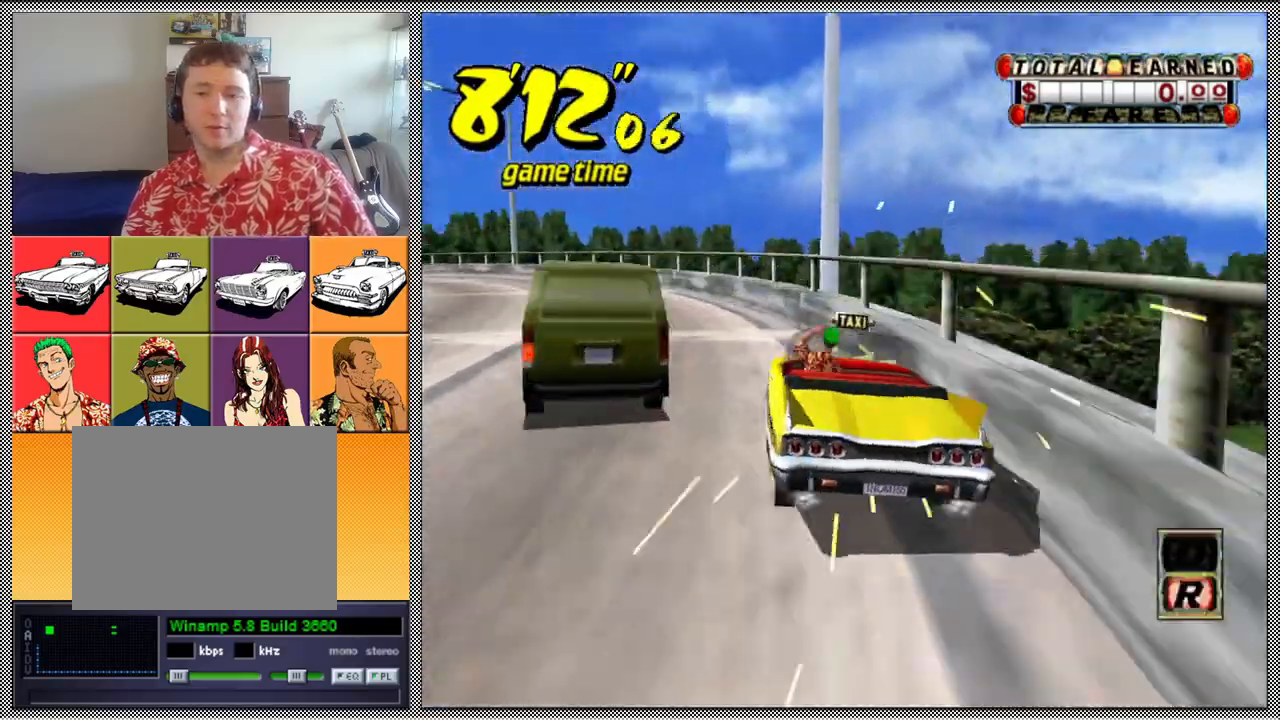
{"buttons": ["Z"], "left_stick": "center", "right_stick": "center", "events": [[67, "B", "up"], [167, "A", "down"], [167, "Z", "down"], [267, "A", "up"]]}
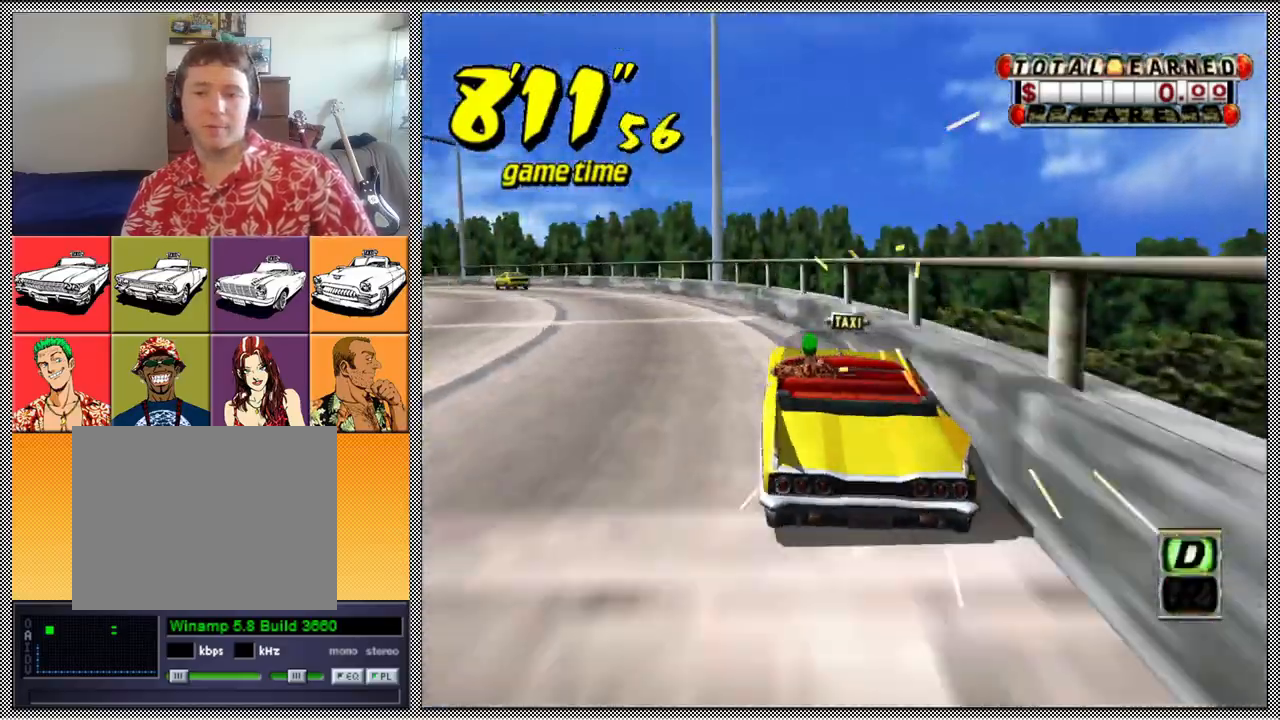
{"buttons": ["Z"], "left_stick": "center", "right_stick": "center", "events": [[67, "B", "down"], [133, "Z", "up"], [233, "B", "up"], [333, "A", "down"], [333, "Z", "down"], [467, "A", "up"]]}
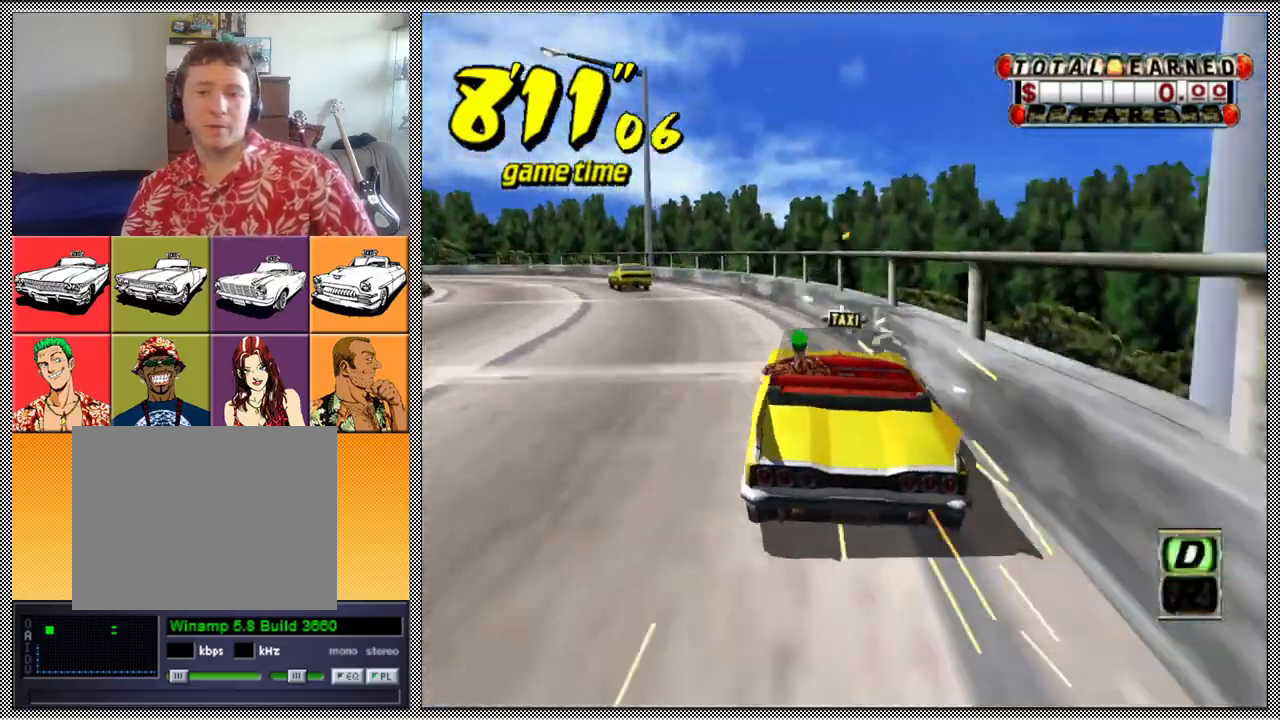
{"buttons": ["A", "Z"], "left_stick": "center", "right_stick": "center", "events": [[200, "B", "down"], [300, "Z", "up"], [400, "B", "up"], [467, "A", "down"], [500, "Z", "down"]]}
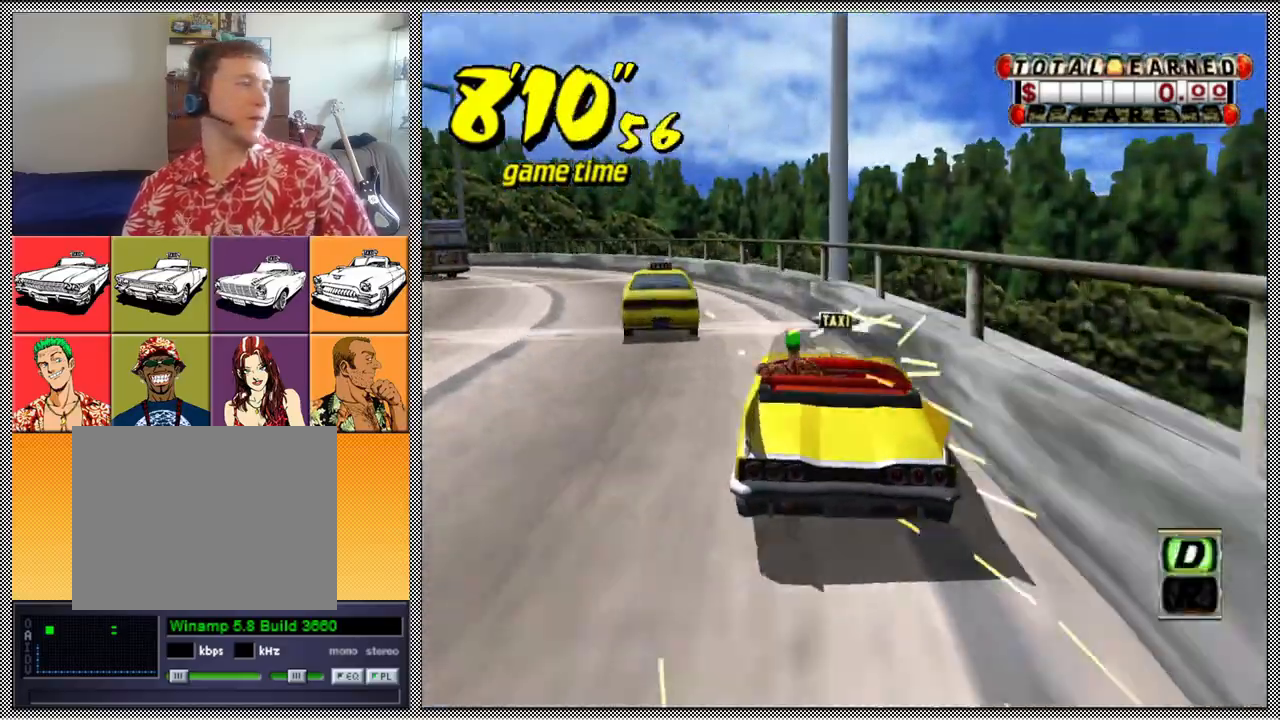
{"buttons": ["B"], "left_stick": "center", "right_stick": "center", "events": [[100, "A", "up"], [400, "B", "down"], [467, "Z", "up"]]}
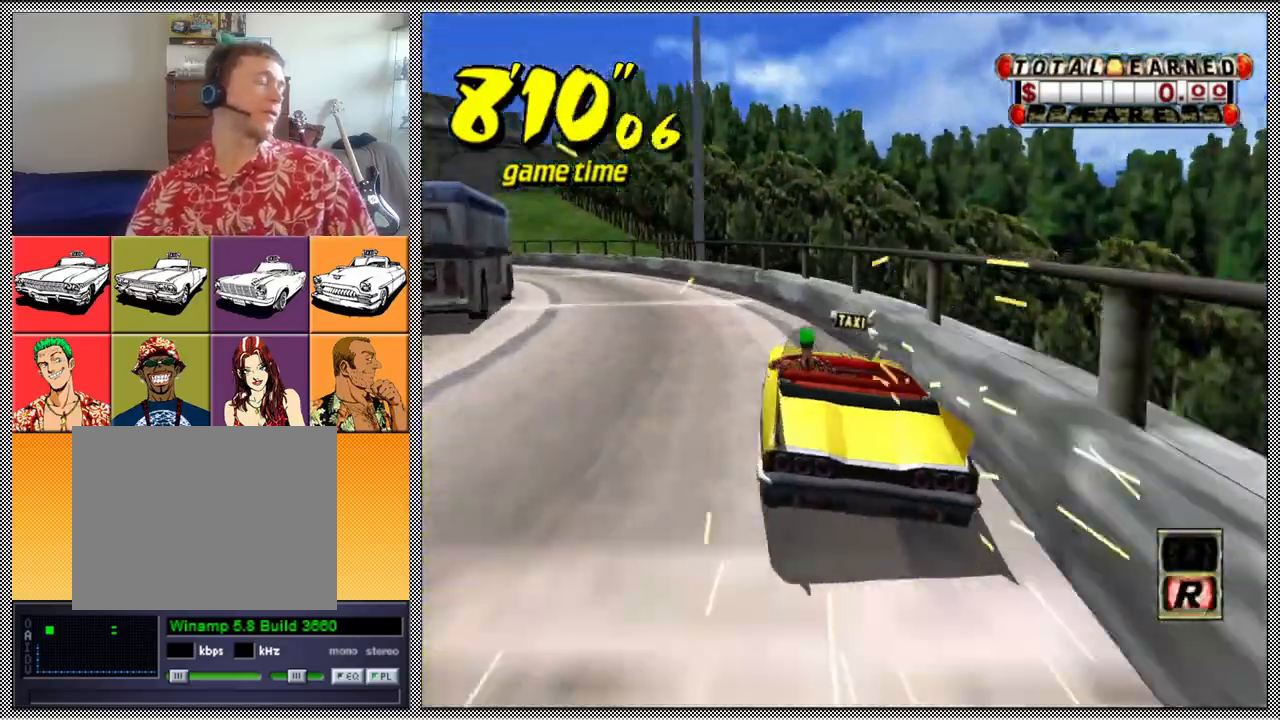
{"buttons": ["B", "Z"], "left_stick": "center", "right_stick": "center", "events": [[67, "B", "up"], [167, "A", "down"], [200, "Z", "down"], [300, "A", "up"], [467, "B", "down"]]}
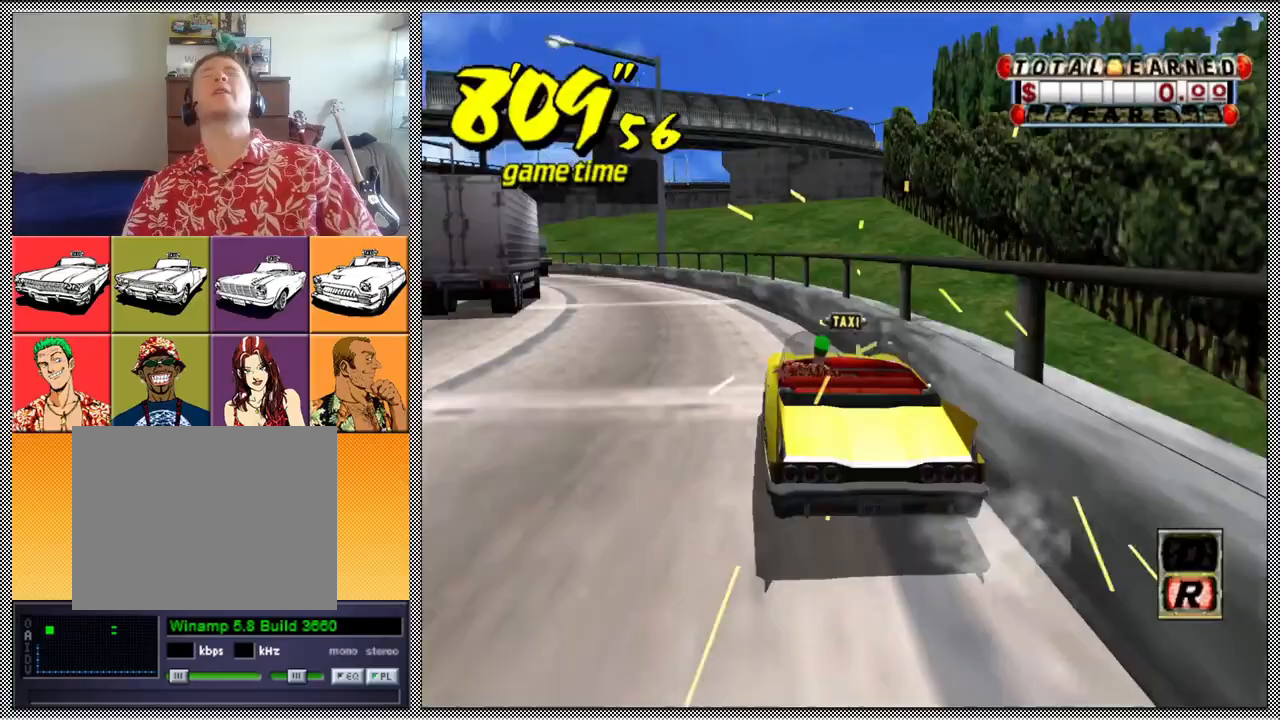
{"buttons": ["Z"], "left_stick": "center", "right_stick": "center", "events": [[67, "Z", "up"], [133, "B", "up"], [267, "A", "down"], [300, "Z", "down"], [433, "A", "up"]]}
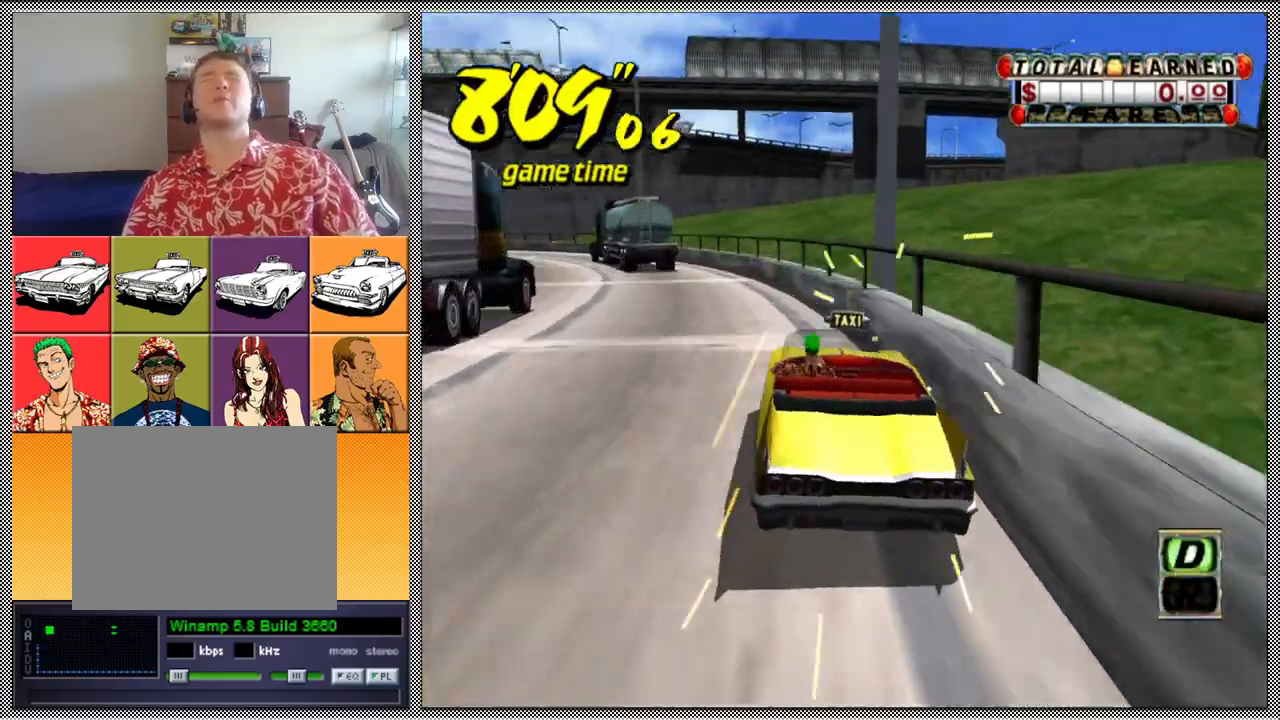
{"buttons": ["Z"], "left_stick": "center", "right_stick": "center", "events": [[67, "B", "down"], [133, "Z", "up"], [267, "B", "up"], [333, "A", "down"], [367, "Z", "down"], [467, "A", "up"]]}
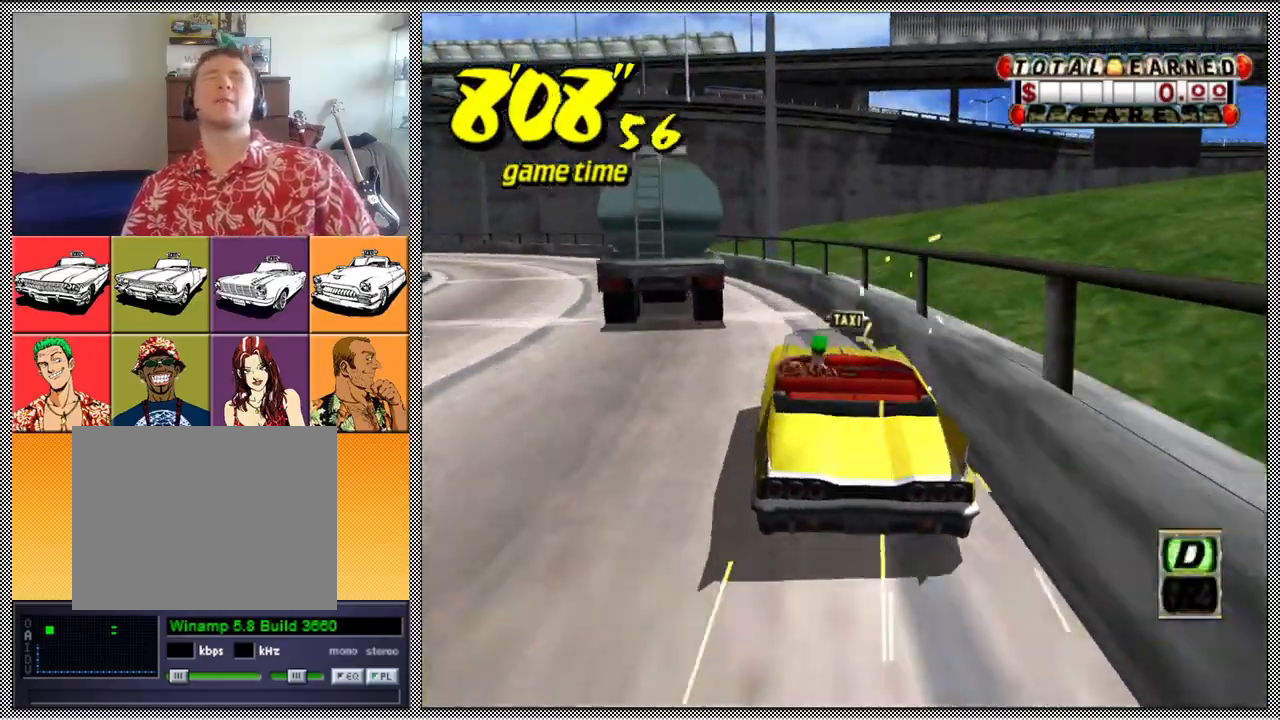
{"buttons": ["A", "Z"], "left_stick": "center", "right_stick": "center", "events": [[167, "B", "down"], [233, "Z", "up"], [333, "B", "up"], [433, "A", "down"], [433, "Z", "down"]]}
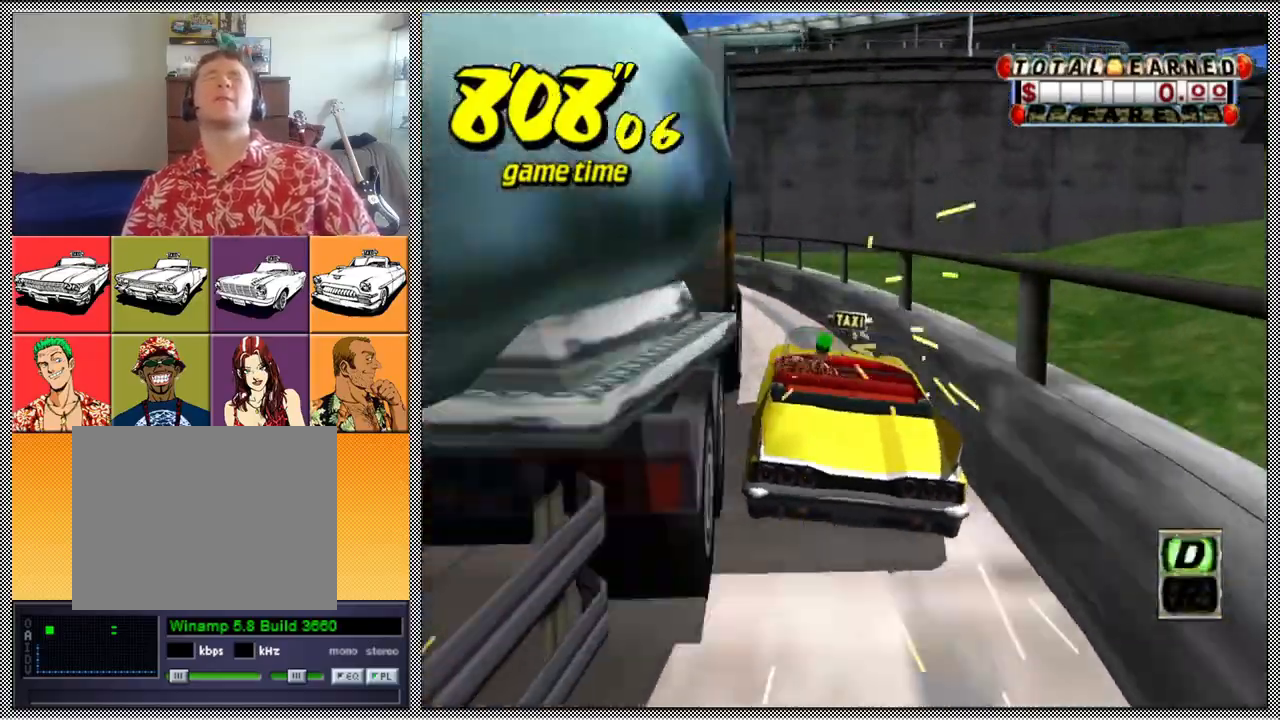
{"buttons": ["A", "Z"], "left_stick": "center", "right_stick": "center", "events": [[33, "A", "up"], [233, "B", "down"], [300, "Z", "up"], [333, "B", "up"], [433, "A", "down"], [467, "Z", "down"]]}
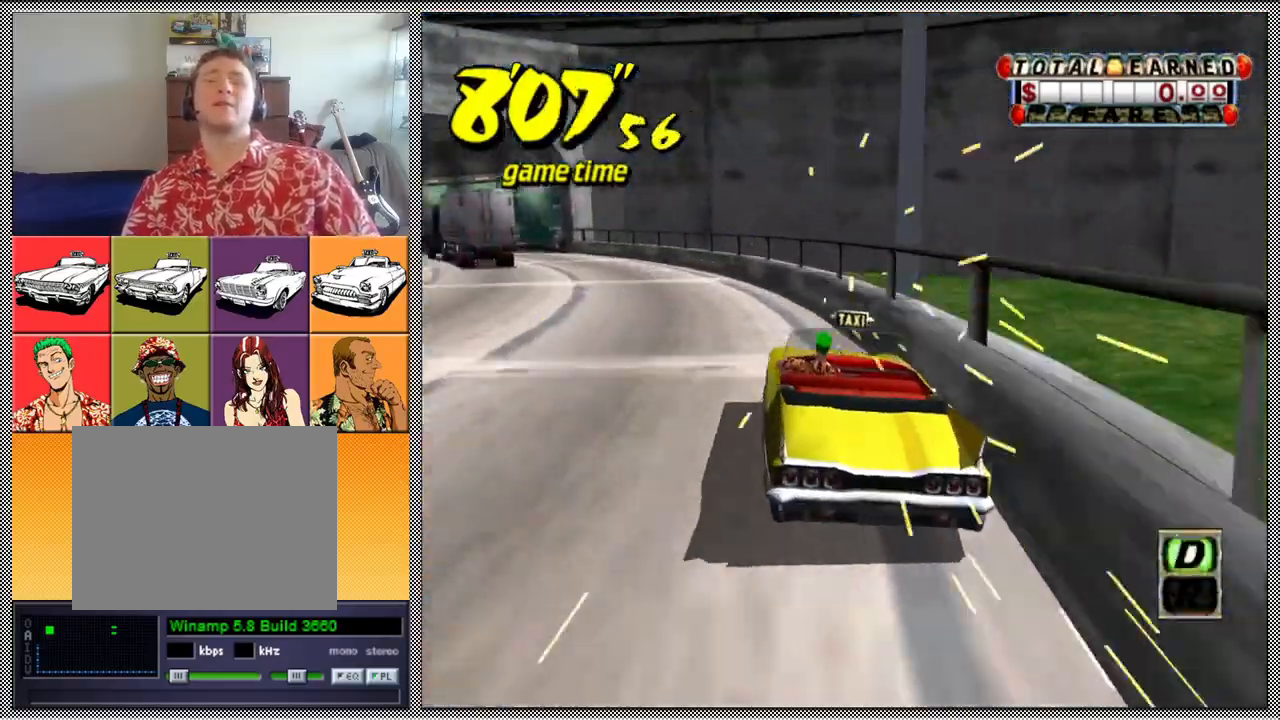
{"buttons": ["A", "Z"], "left_stick": "center", "right_stick": "center", "events": [[67, "A", "up"], [267, "B", "down"], [333, "Z", "up"], [400, "B", "up"], [467, "A", "down"], [500, "Z", "down"]]}
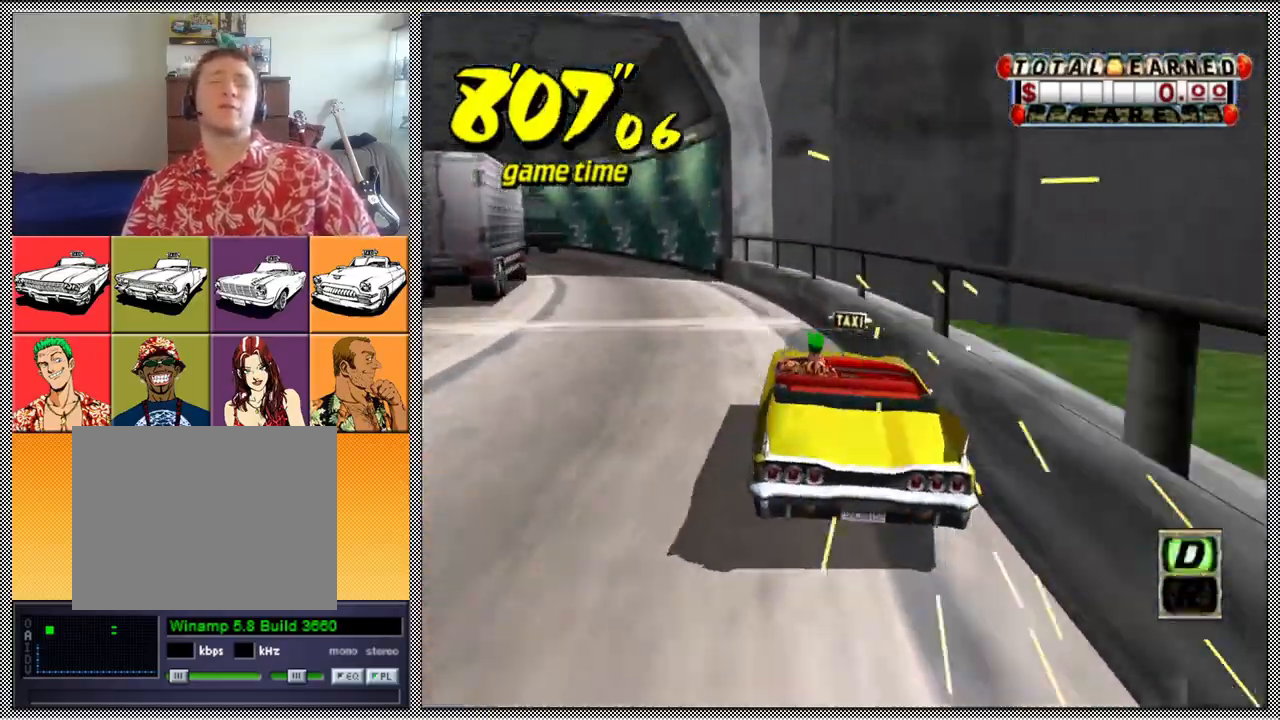
{"buttons": [], "left_stick": "center", "right_stick": "center", "events": [[100, "A", "up"], [300, "Z", "up"]]}
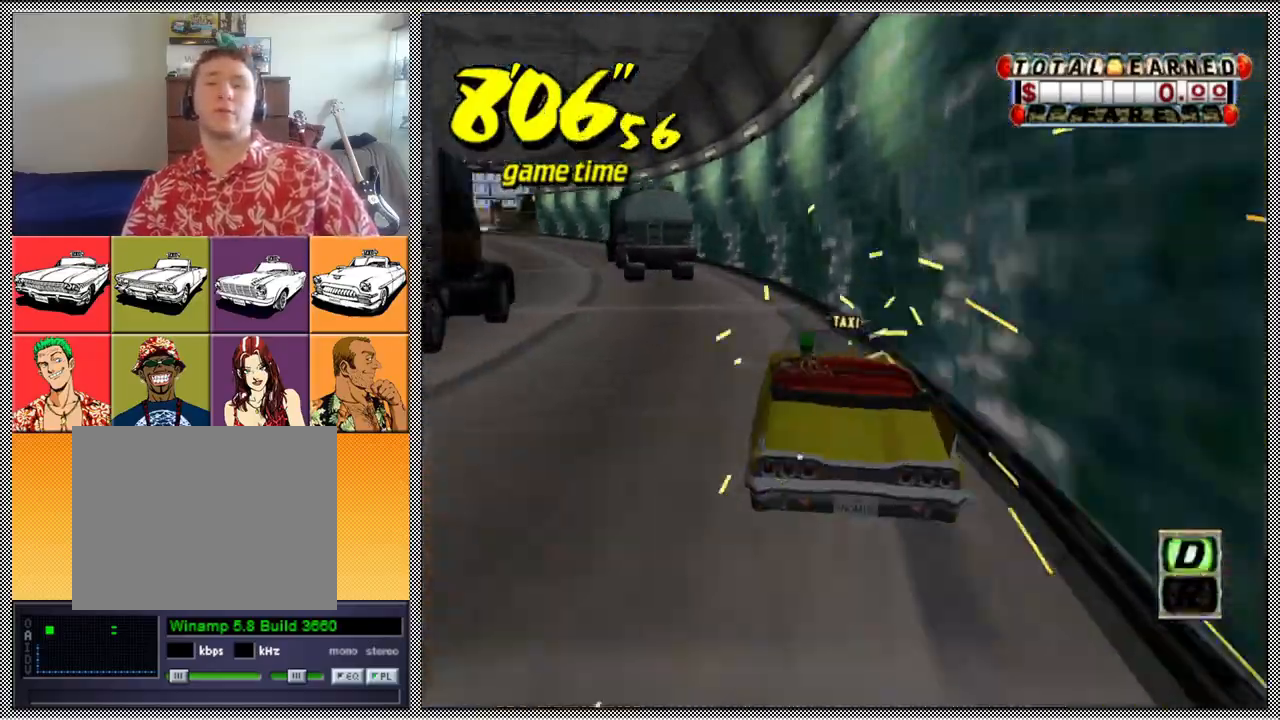
{"buttons": [], "left_stick": "center", "right_stick": "center", "events": []}
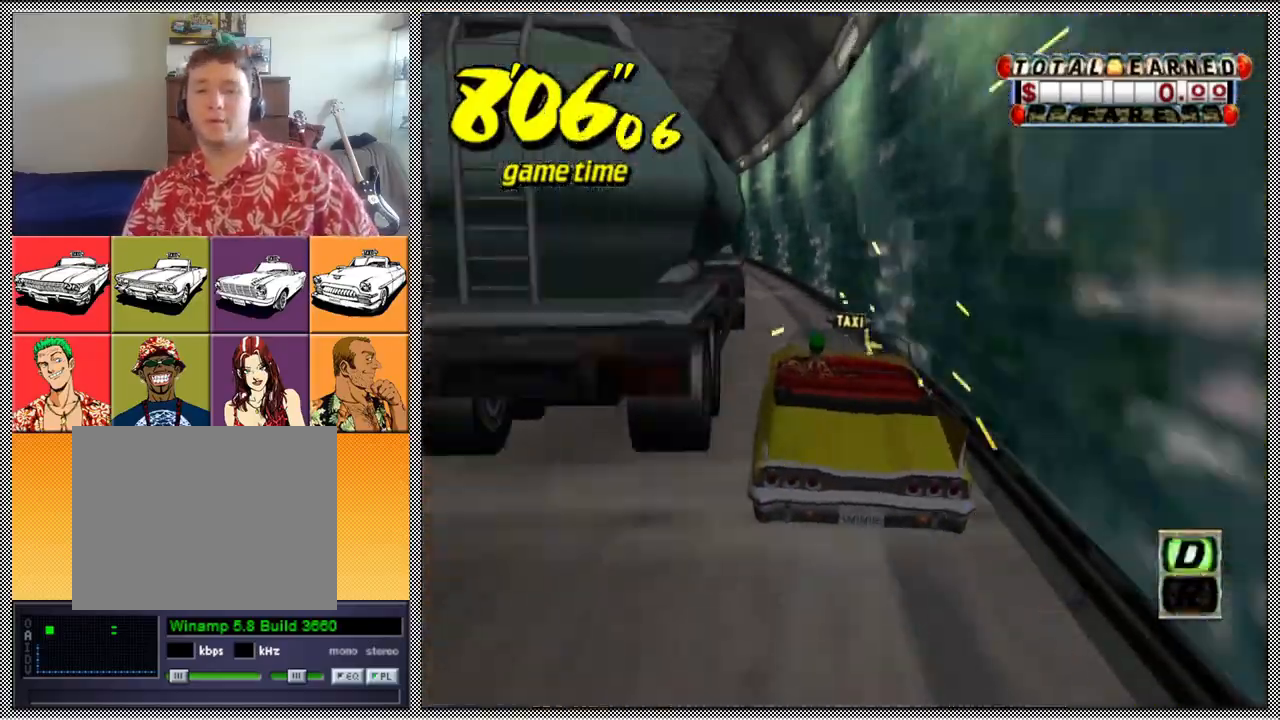
{"buttons": [], "left_stick": "center", "right_stick": "center", "events": []}
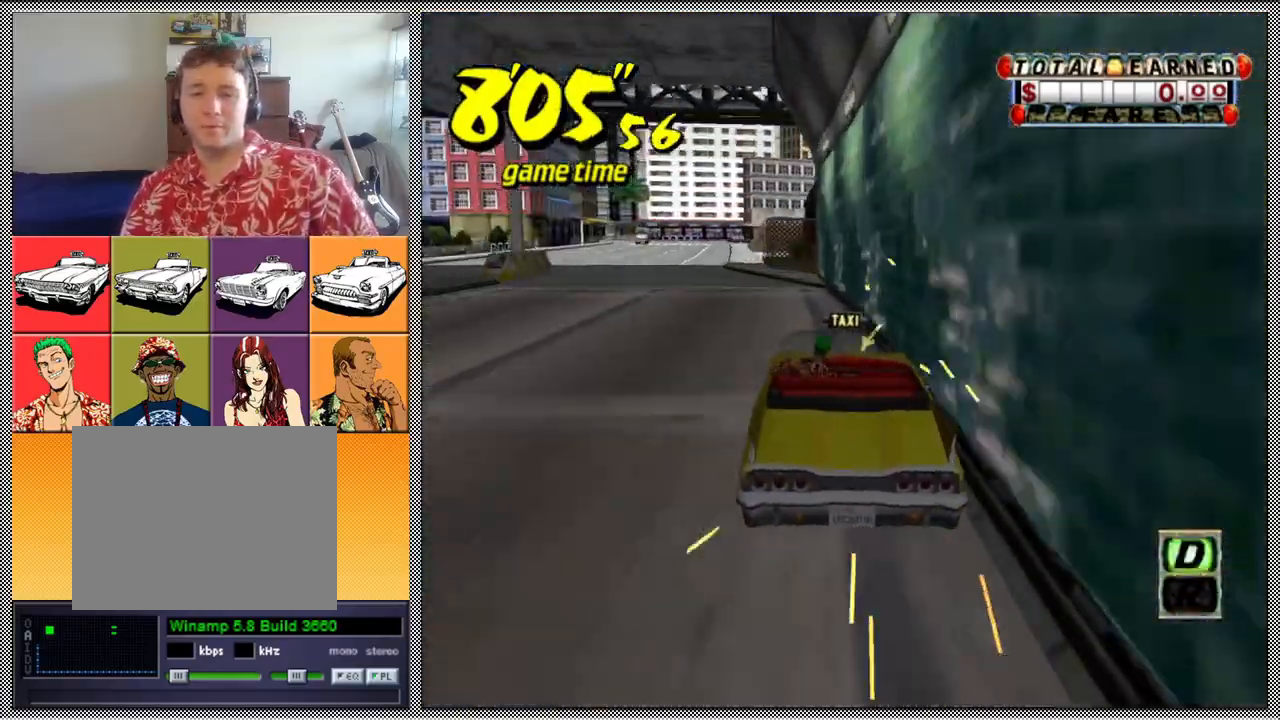
{"buttons": ["L1"], "left_stick": "center", "right_stick": "center", "events": [[333, "L1", "down"]]}
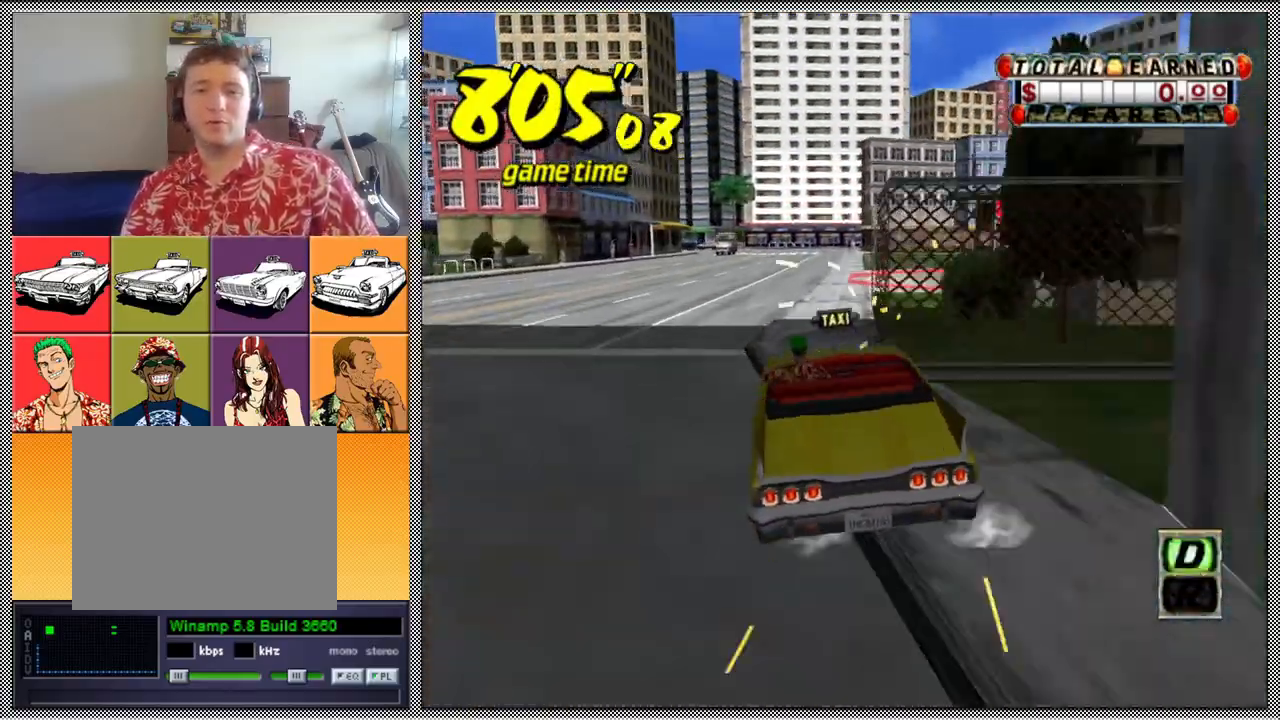
{"buttons": ["L1"], "left_stick": "down-left", "right_stick": "center", "events": [[133, "left_stick", "down"], [333, "left_stick", "down-left"]]}
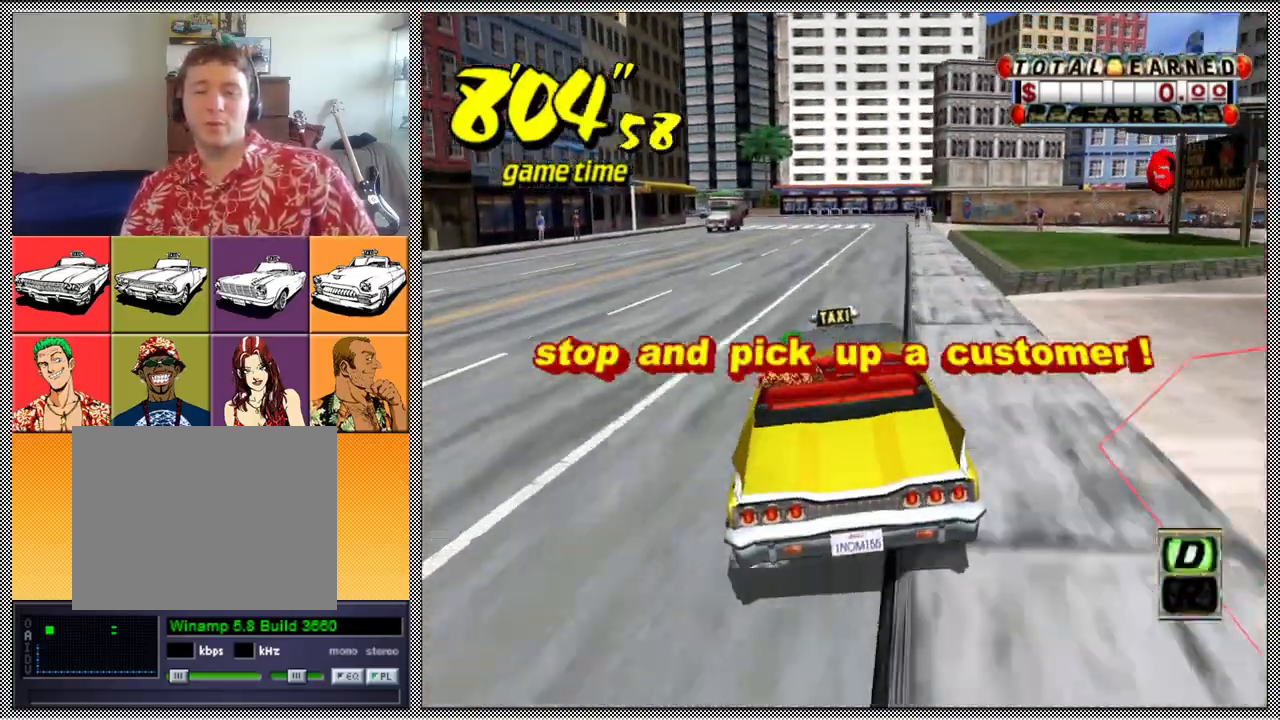
{"buttons": ["B", "L1"], "left_stick": "down-right", "right_stick": "center", "events": [[100, "left_stick", "down"], [300, "B", "down"], [500, "left_stick", "down-right"]]}
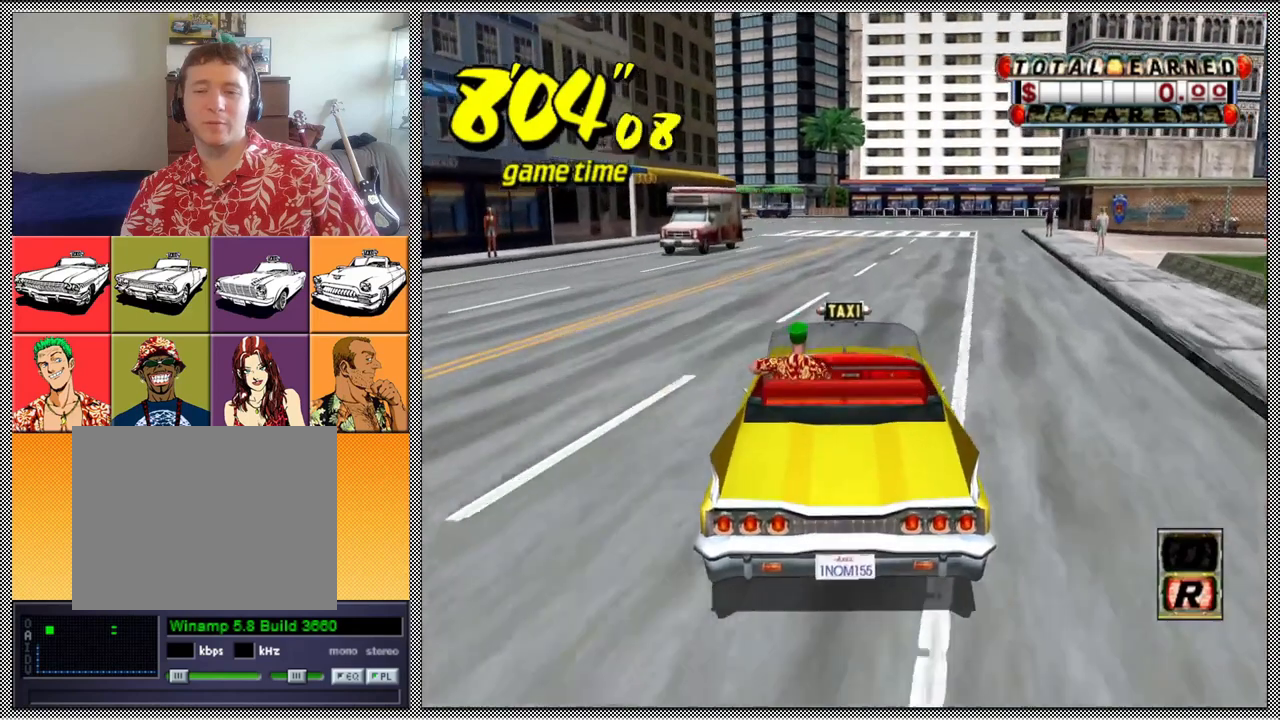
{"buttons": ["L1"], "left_stick": "center", "right_stick": "center", "events": [[33, "B", "up"], [233, "left_stick", "center"]]}
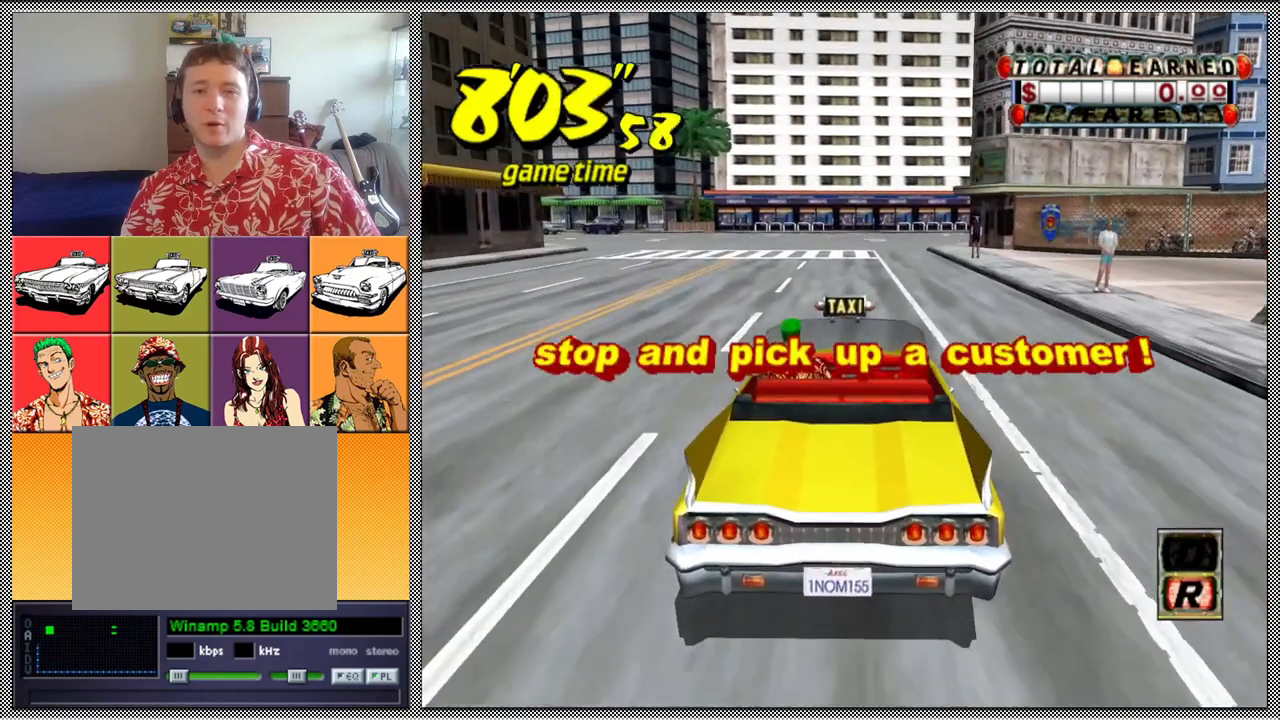
{"buttons": [], "left_stick": "center", "right_stick": "center", "events": [[367, "L1", "up"]]}
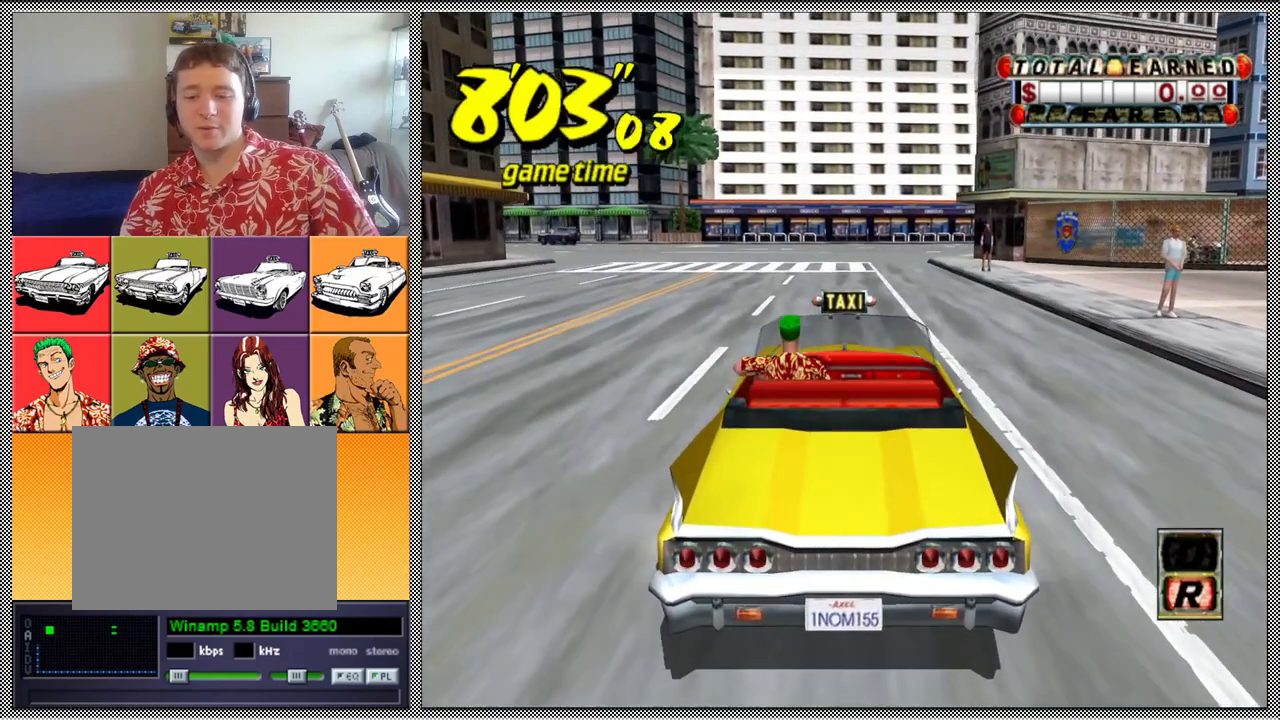
{"buttons": [], "left_stick": "center", "right_stick": "center", "events": []}
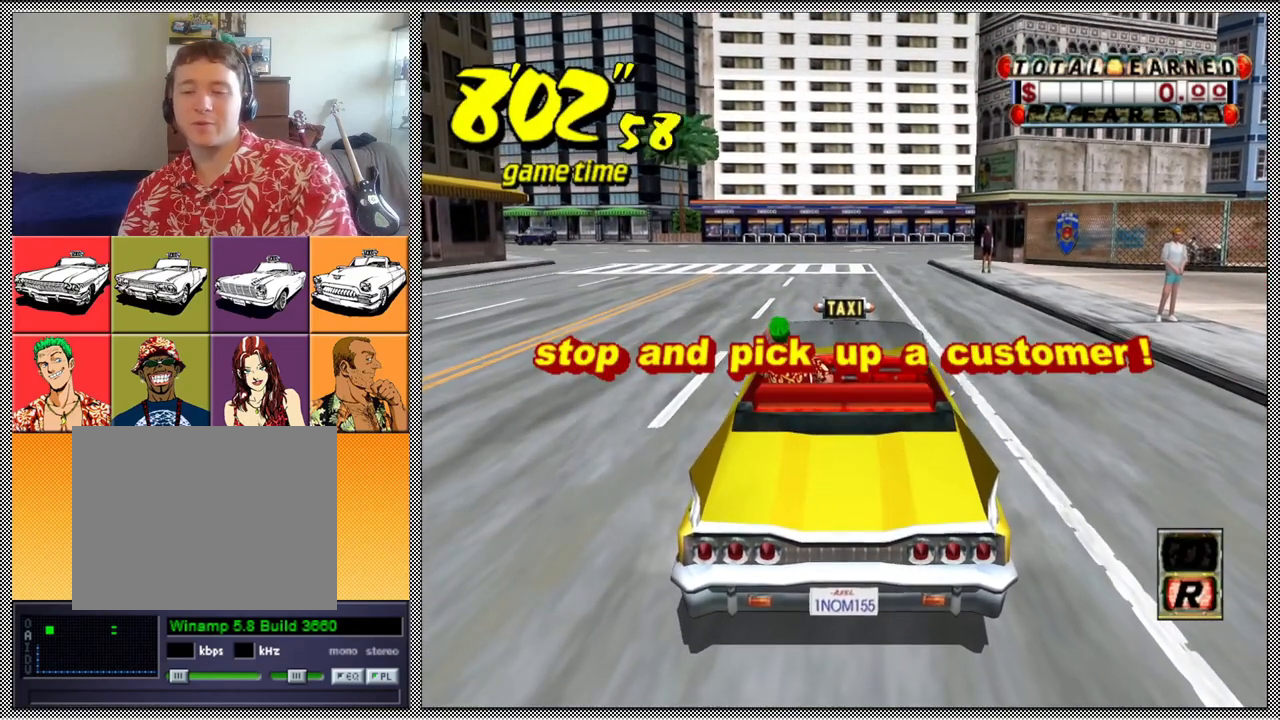
{"buttons": [], "left_stick": "center", "right_stick": "center", "events": []}
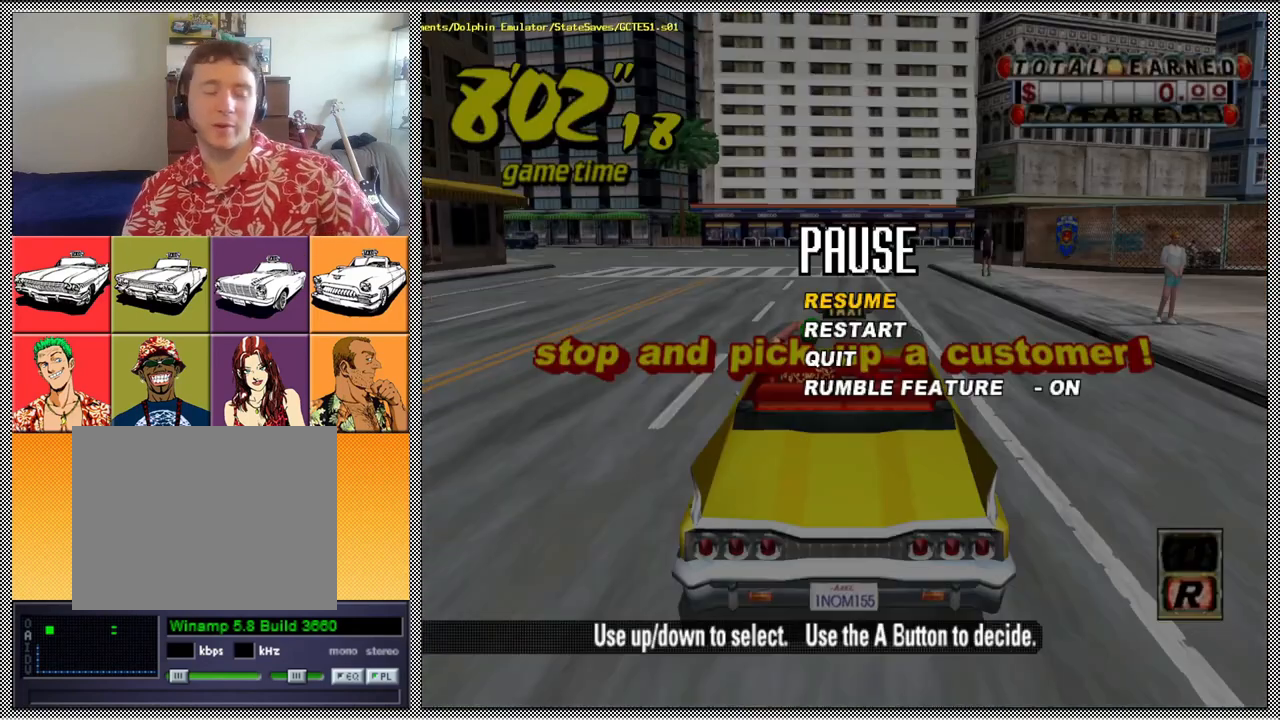
{"buttons": [], "left_stick": "center", "right_stick": "center", "events": []}
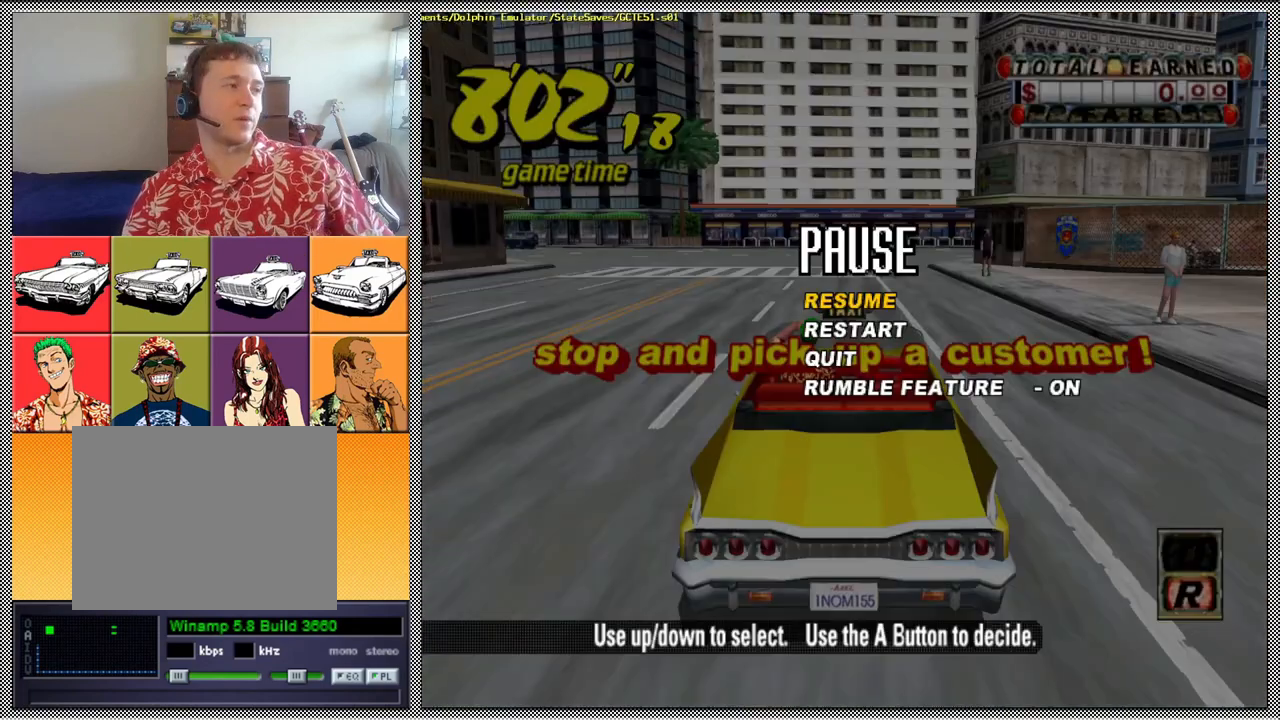
{"buttons": [], "left_stick": "center", "right_stick": "center", "events": []}
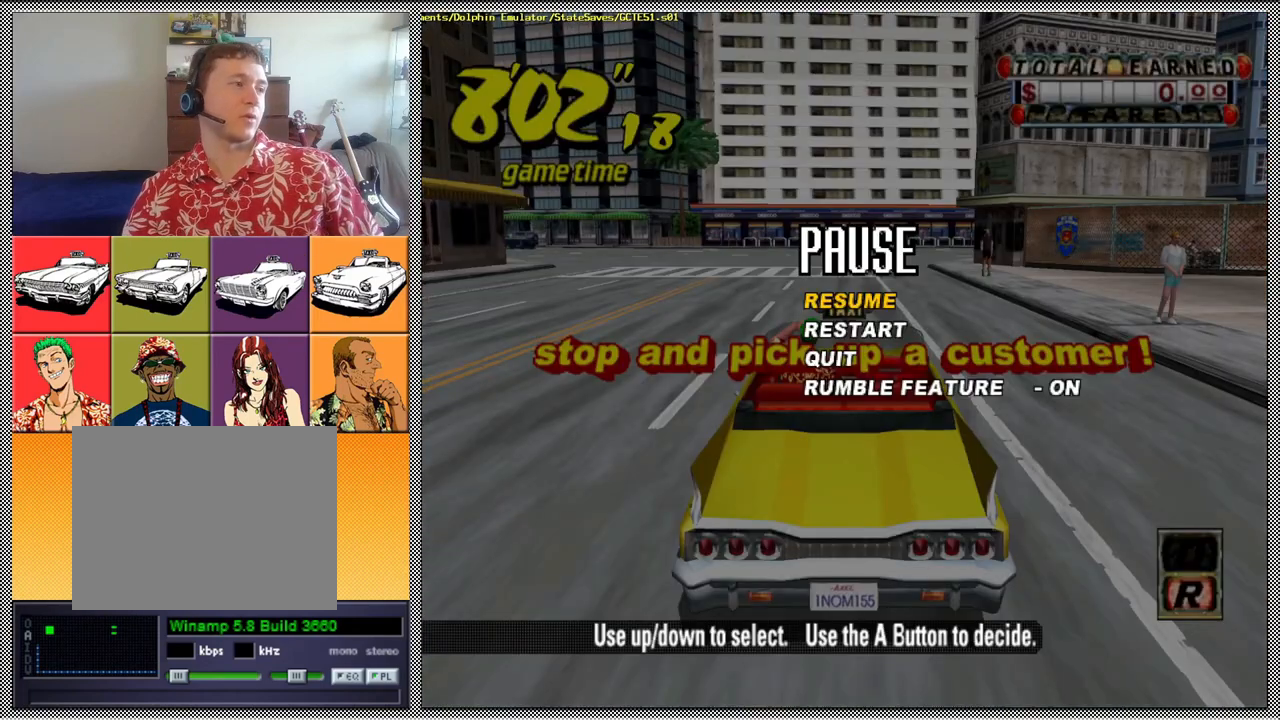
{"buttons": [], "left_stick": "center", "right_stick": "center", "events": []}
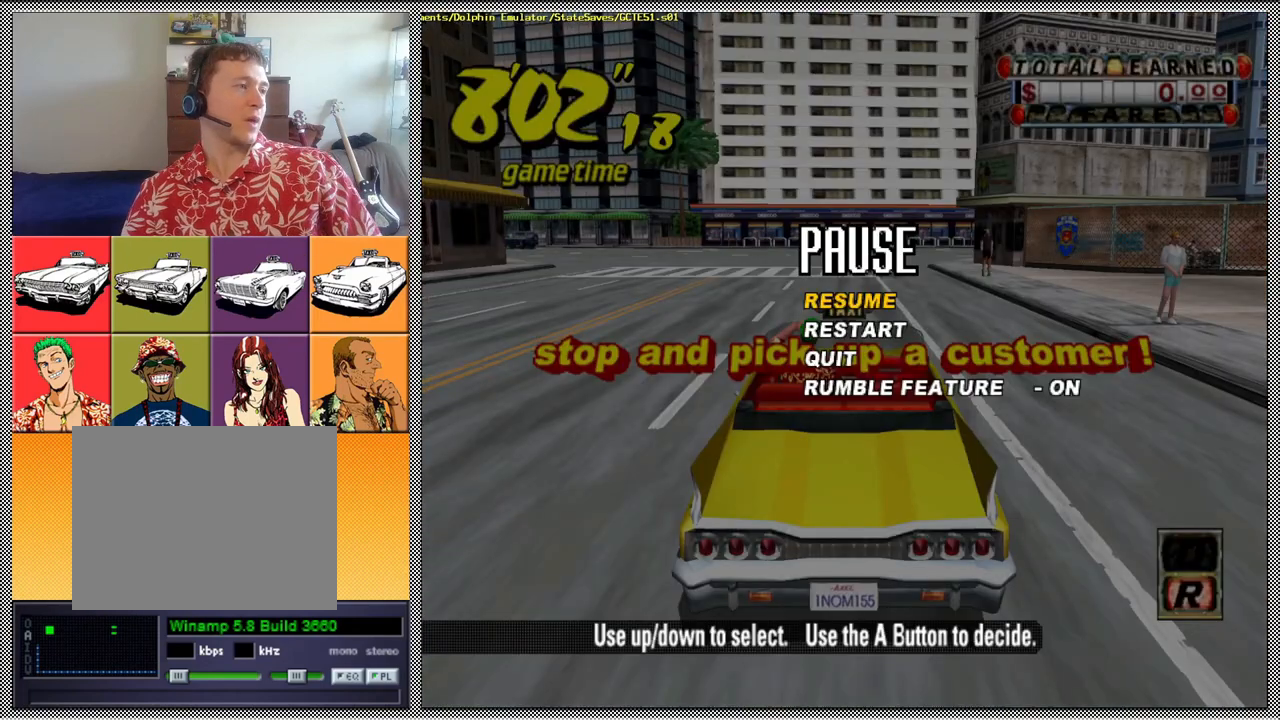
{"buttons": [], "left_stick": "center", "right_stick": "center", "events": [[100, "L1", "down"], [167, "L1", "up"]]}